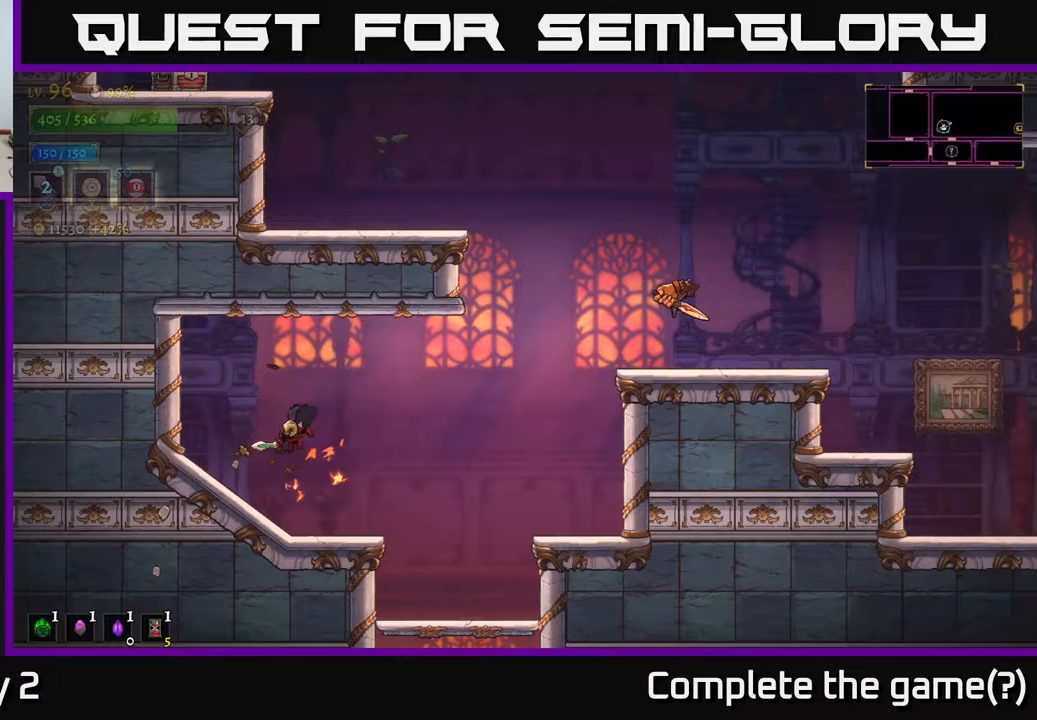
Gameplay with a controller (Xbox layout); each line is a JSON object with the inputs held at the frame after it. "events" lists button and stick changes between this image and that frame as [ms after this image, input, new state], when the widget could be followed in between.
{"buttons": [], "left_stick": "center", "right_stick": "center", "events": [[150, "left_stick", "center"], [200, "left_stick", "right"], [350, "left_stick", "center"]]}
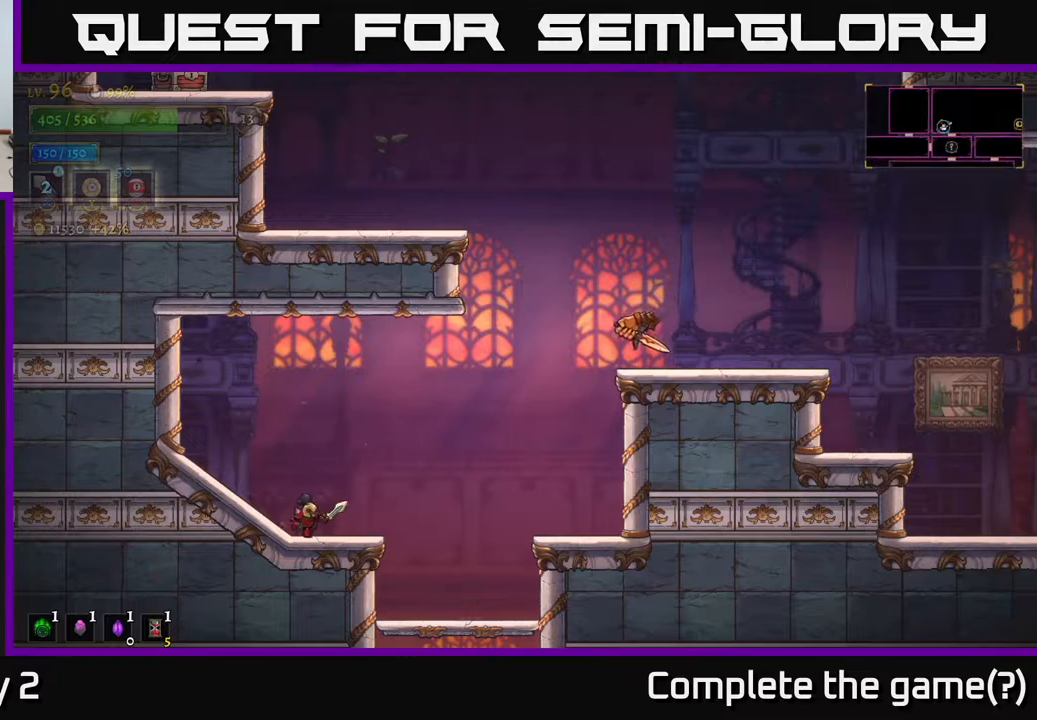
{"buttons": [], "left_stick": "center", "right_stick": "center", "events": []}
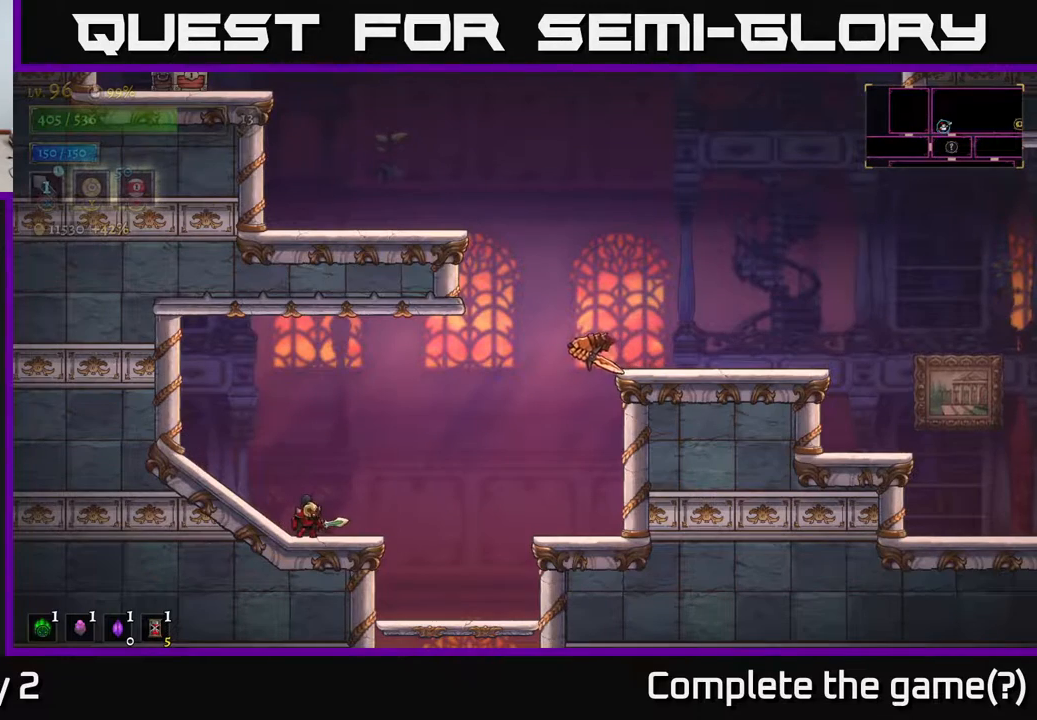
{"buttons": [], "left_stick": "center", "right_stick": "center", "events": []}
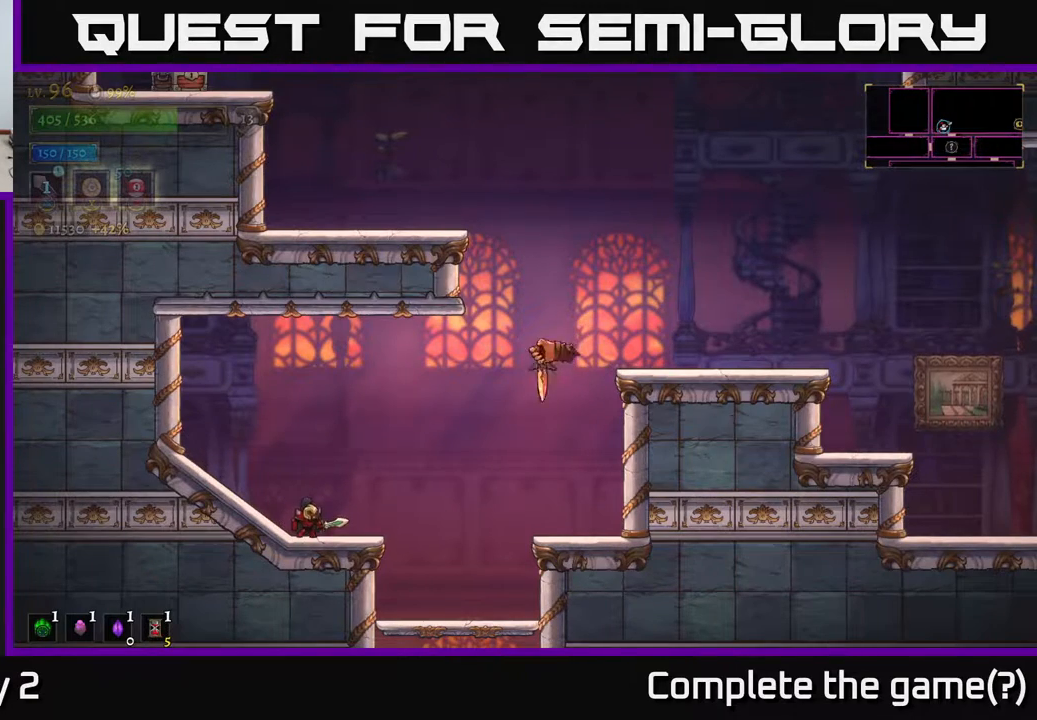
{"buttons": [], "left_stick": "up-left", "right_stick": "center", "events": [[167, "left_stick", "up-right"], [217, "B", "down"], [300, "B", "up"], [400, "left_stick", "up-left"]]}
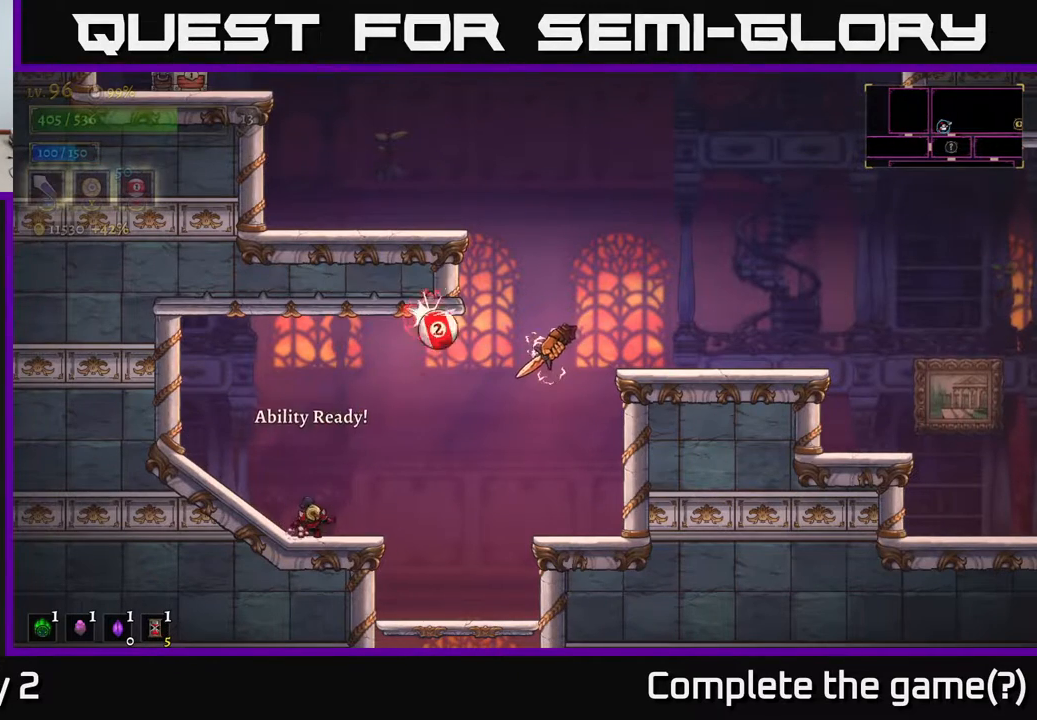
{"buttons": [], "left_stick": "left", "right_stick": "center", "events": [[50, "left_stick", "left"]]}
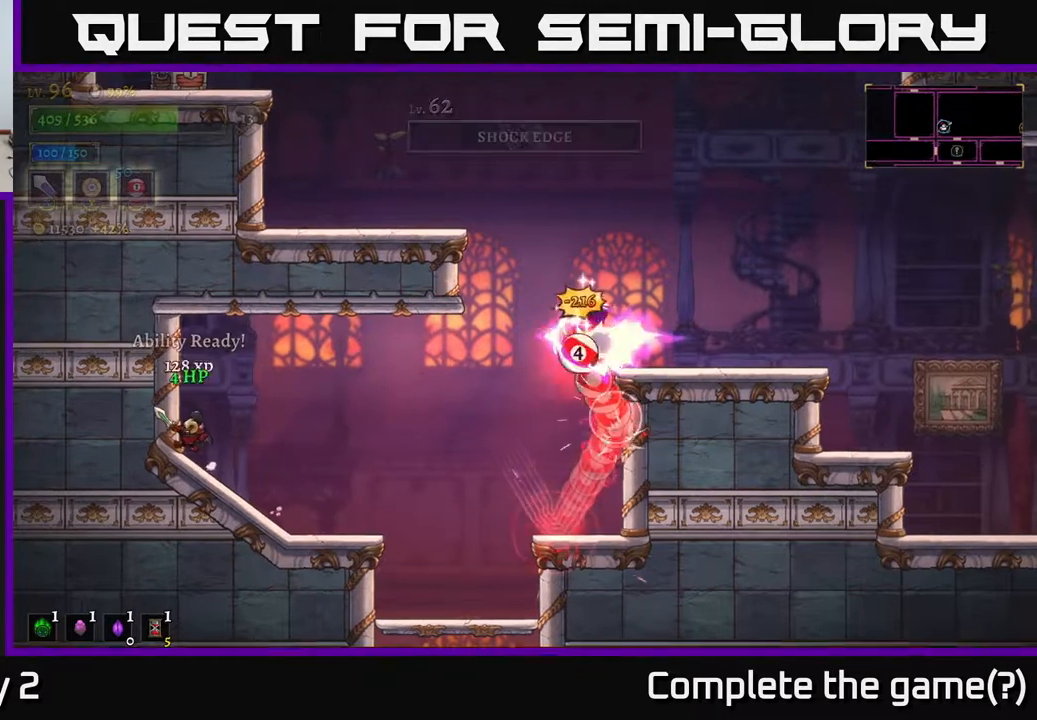
{"buttons": [], "left_stick": "right", "right_stick": "center", "events": [[117, "left_stick", "center"], [467, "left_stick", "right"]]}
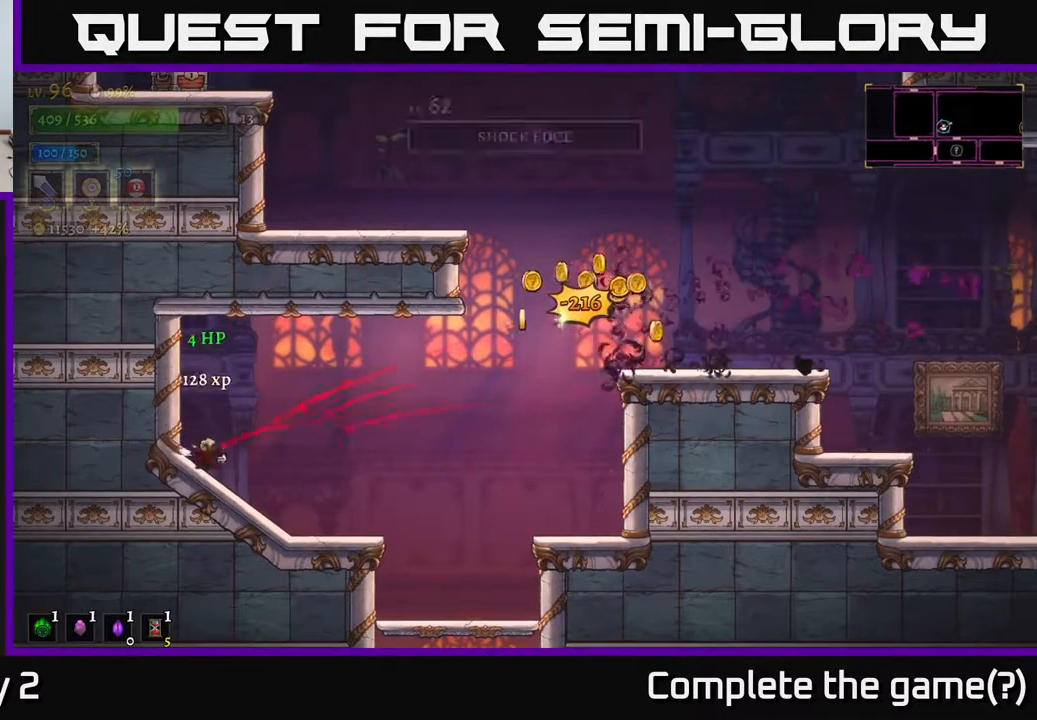
{"buttons": [], "left_stick": "right", "right_stick": "center", "events": [[100, "R2", "down"], [417, "R2", "up"]]}
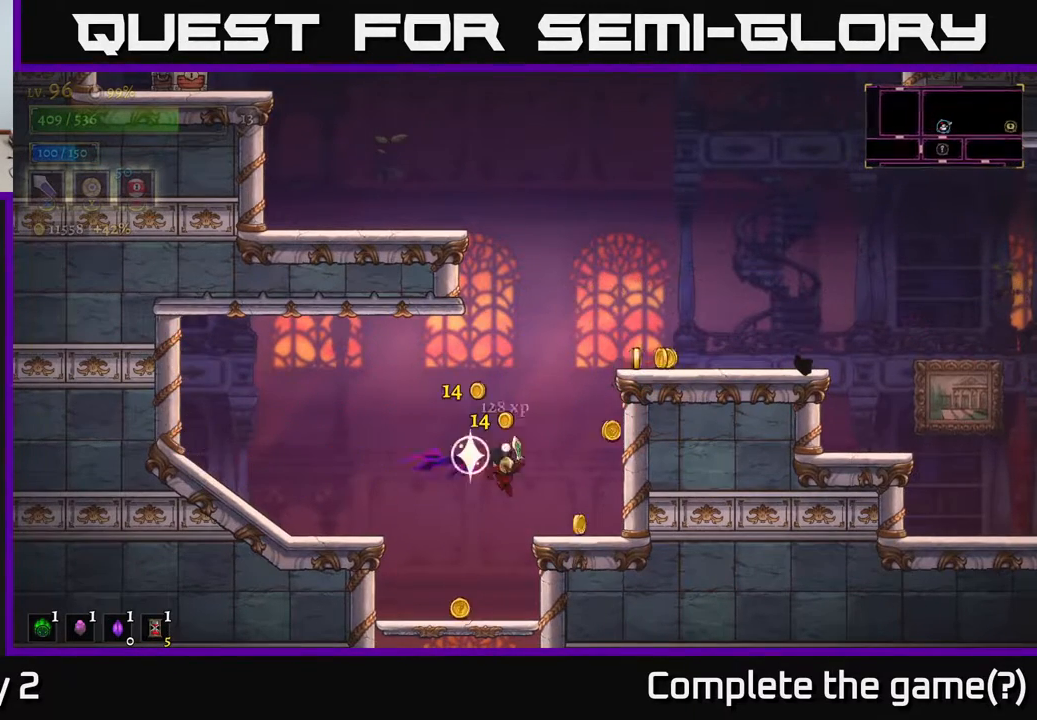
{"buttons": ["A"], "left_stick": "right", "right_stick": "center", "events": [[150, "left_stick", "center"], [350, "left_stick", "left"], [450, "left_stick", "down-right"], [500, "A", "down"], [500, "left_stick", "right"]]}
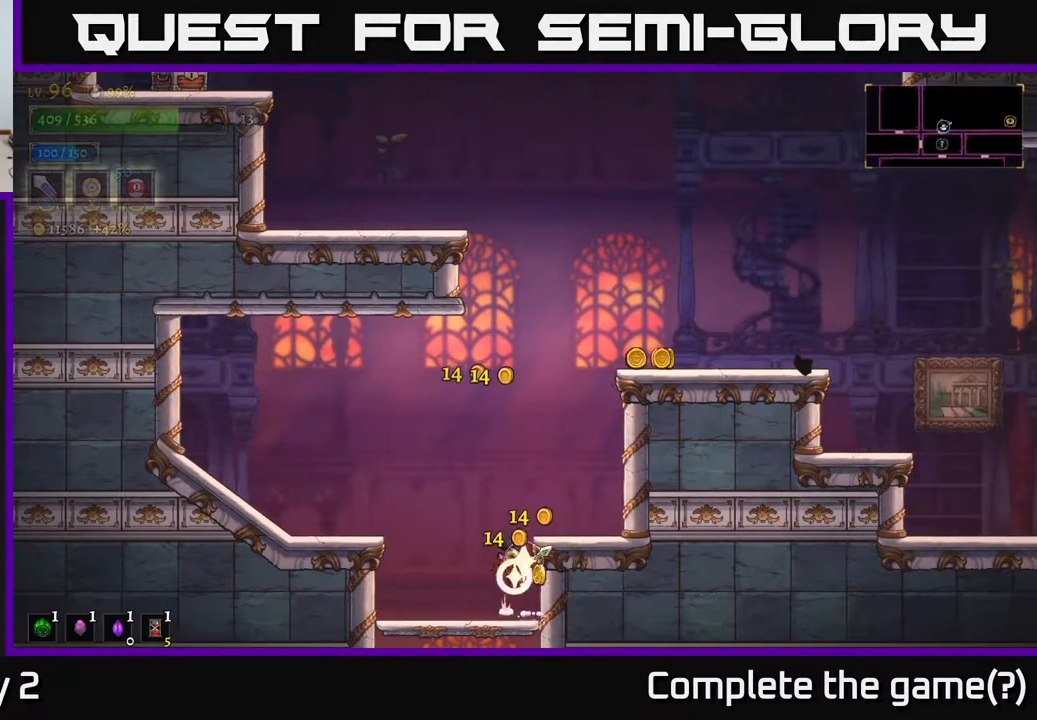
{"buttons": [], "left_stick": "right", "right_stick": "center", "events": [[317, "left_stick", "center"], [333, "A", "up"], [383, "A", "down"], [417, "left_stick", "right"], [483, "A", "up"]]}
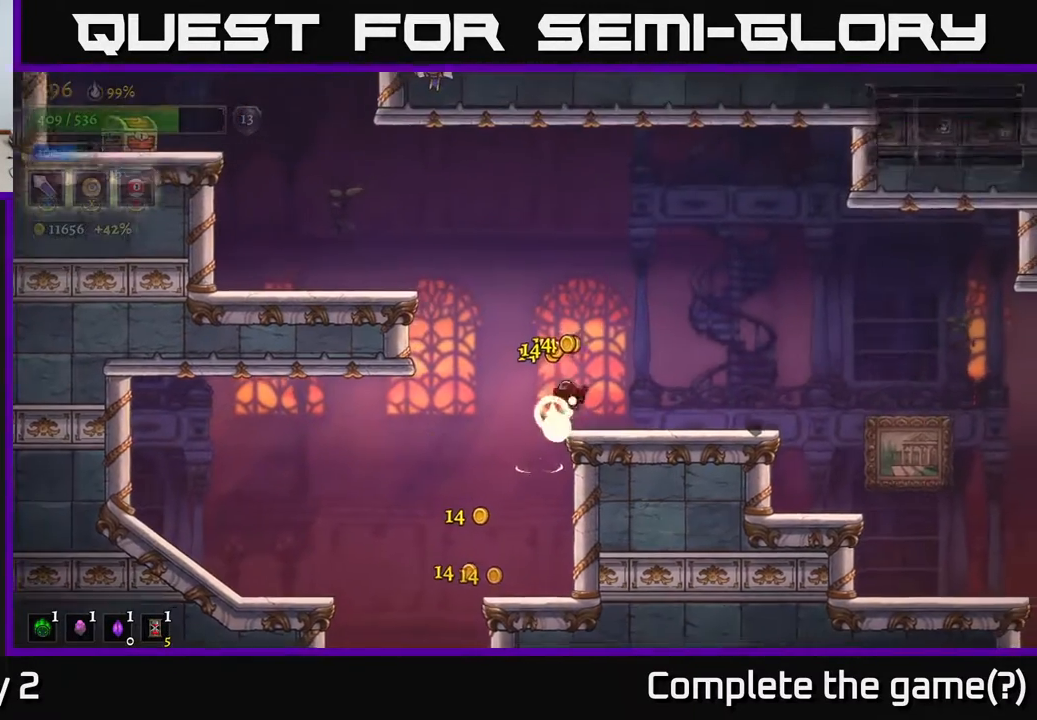
{"buttons": ["R2"], "left_stick": "right", "right_stick": "center", "events": [[250, "left_stick", "center"], [400, "left_stick", "right"], [417, "R2", "down"]]}
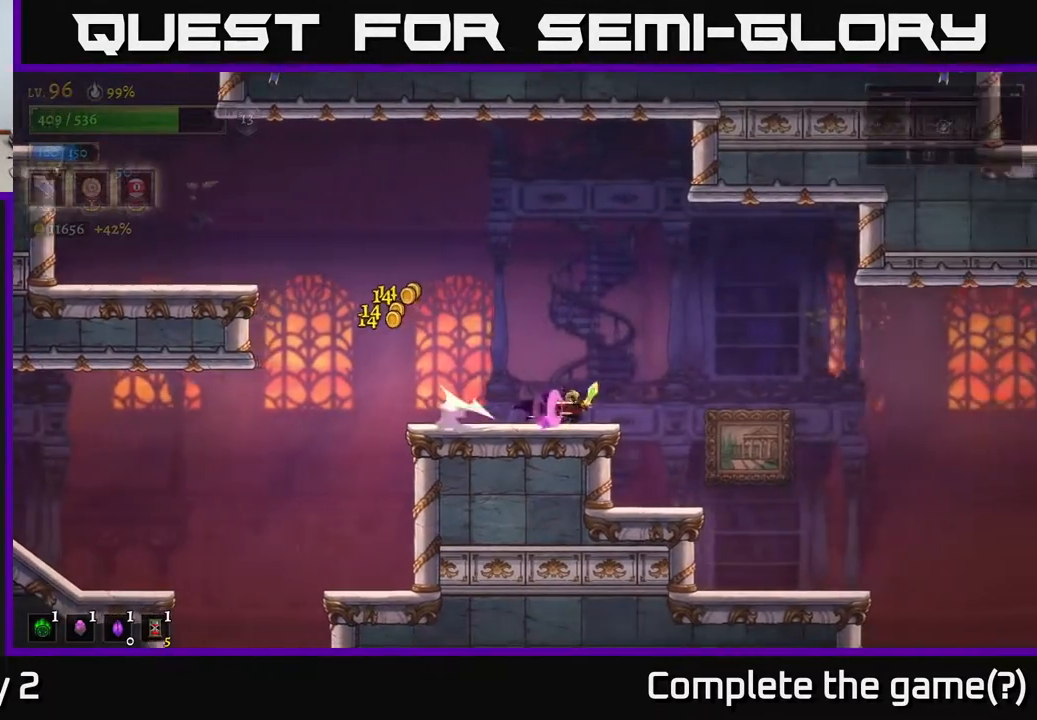
{"buttons": [], "left_stick": "center", "right_stick": "center", "events": [[50, "X", "down"], [83, "R2", "up"], [100, "X", "up"], [117, "left_stick", "left"], [483, "left_stick", "center"]]}
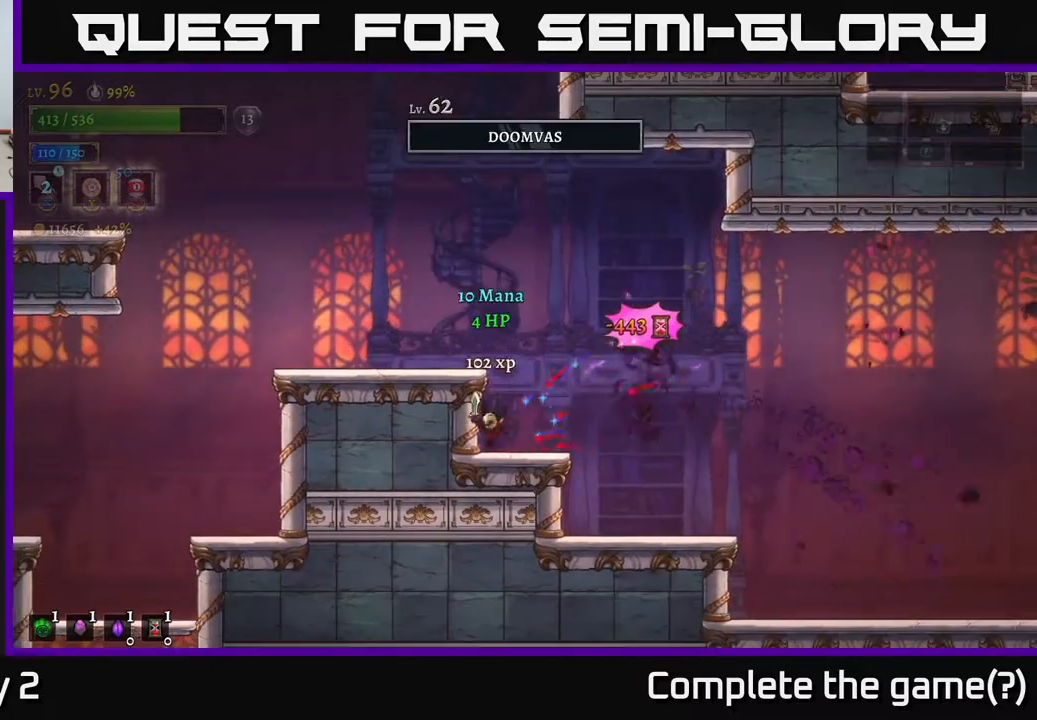
{"buttons": [], "left_stick": "right", "right_stick": "center", "events": [[133, "left_stick", "right"]]}
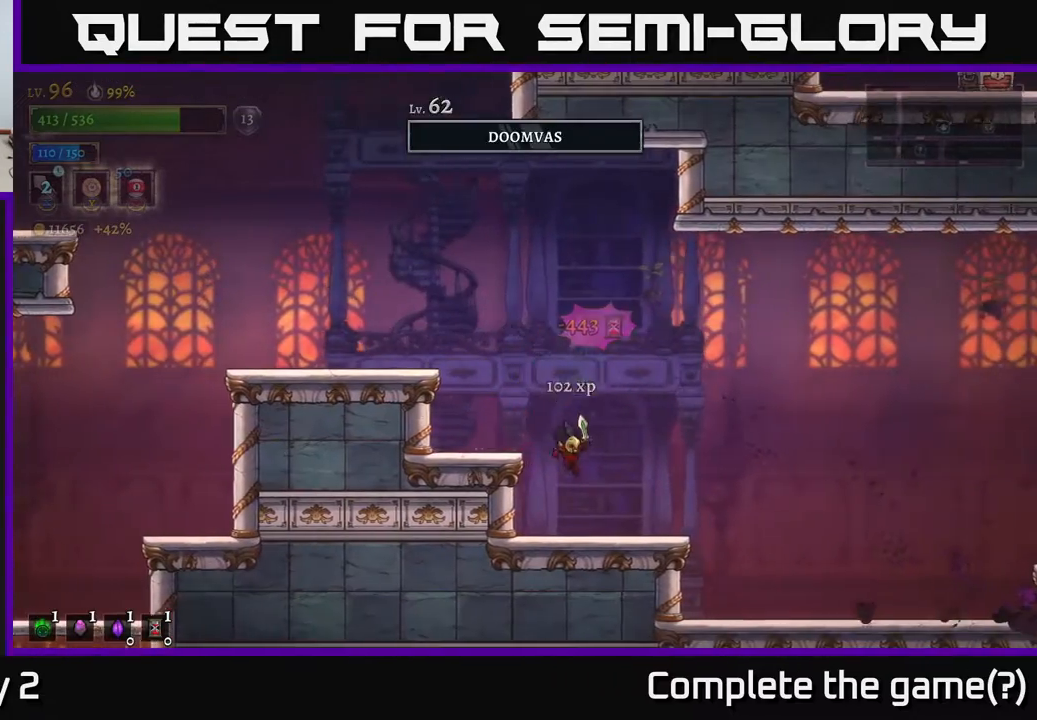
{"buttons": [], "left_stick": "right", "right_stick": "center", "events": []}
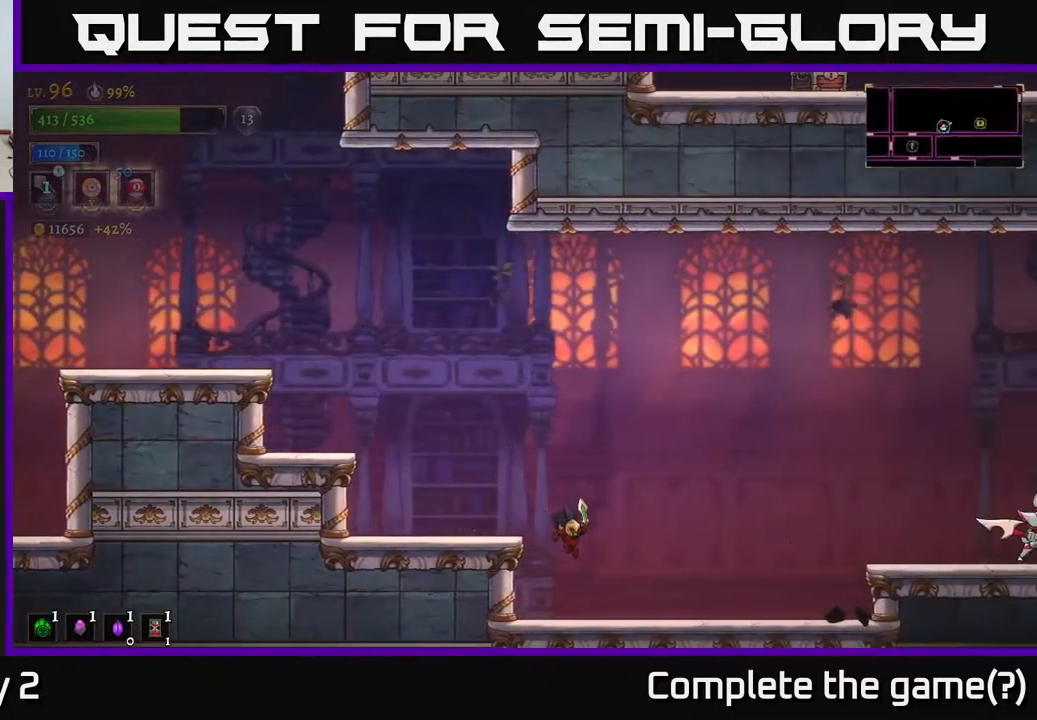
{"buttons": [], "left_stick": "center", "right_stick": "center", "events": [[383, "left_stick", "center"]]}
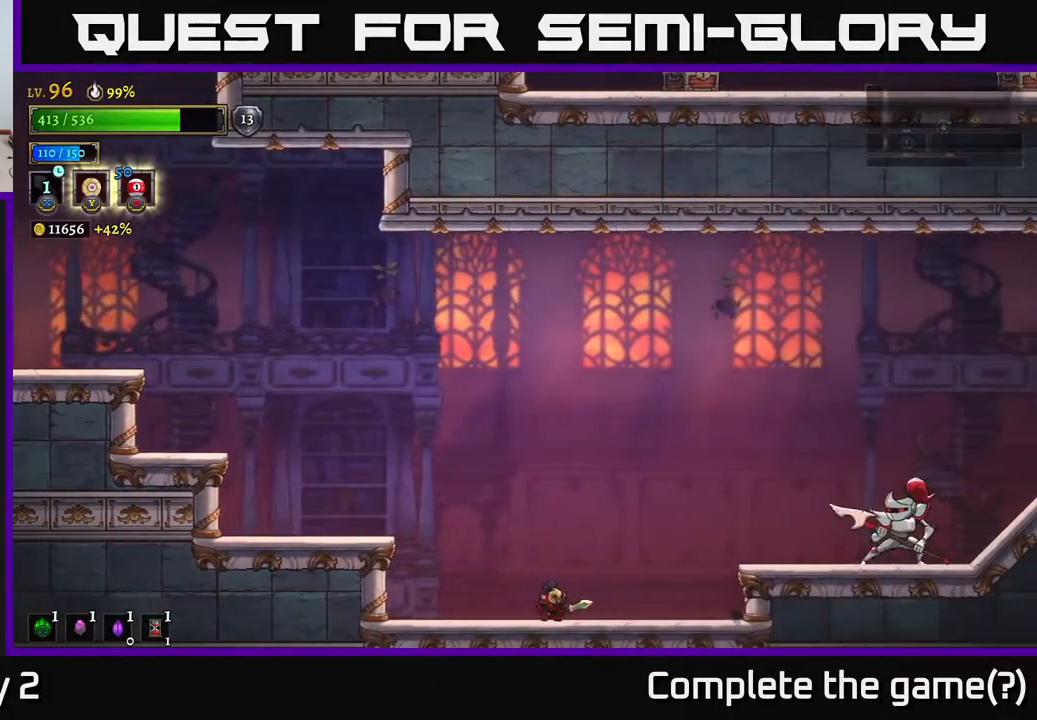
{"buttons": [], "left_stick": "center", "right_stick": "center", "events": [[150, "left_stick", "left"], [467, "left_stick", "center"]]}
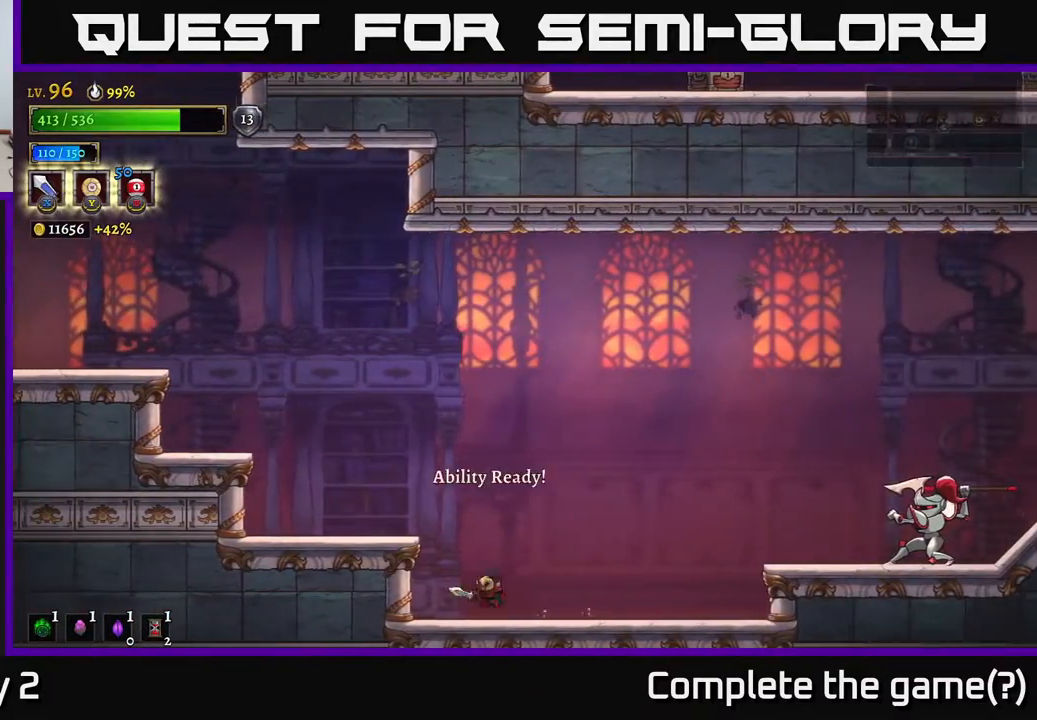
{"buttons": ["A"], "left_stick": "left", "right_stick": "center", "events": [[67, "A", "down"], [67, "left_stick", "left"]]}
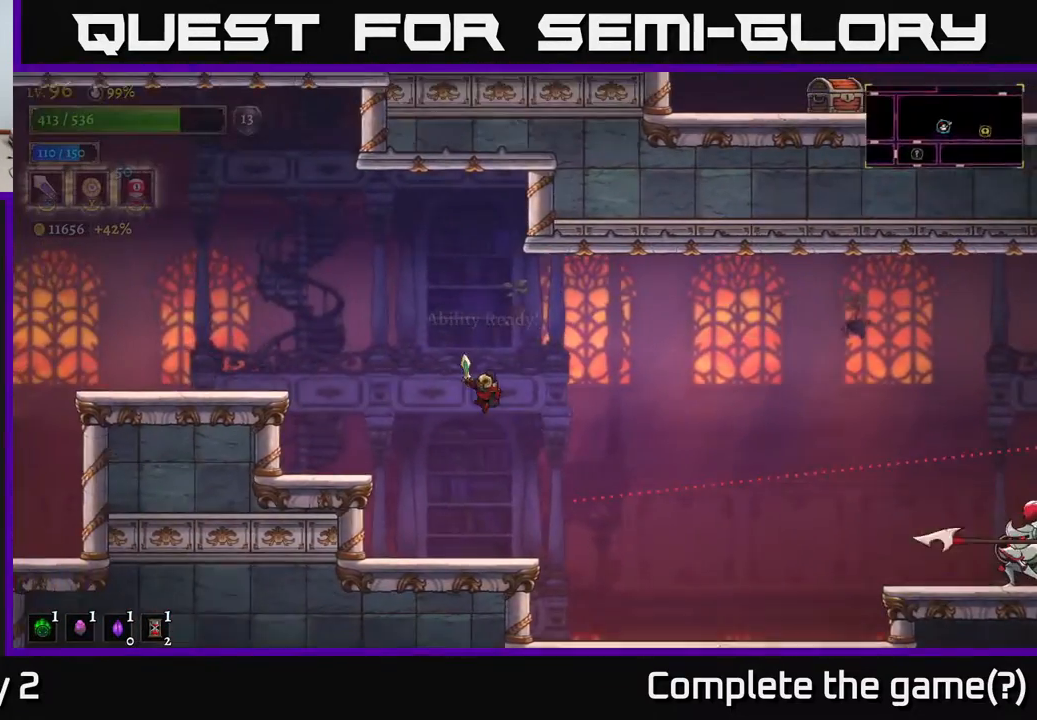
{"buttons": [], "left_stick": "center", "right_stick": "center", "events": [[33, "left_stick", "center"], [183, "A", "up"], [233, "A", "down"], [283, "left_stick", "right"], [300, "A", "up"], [467, "left_stick", "center"]]}
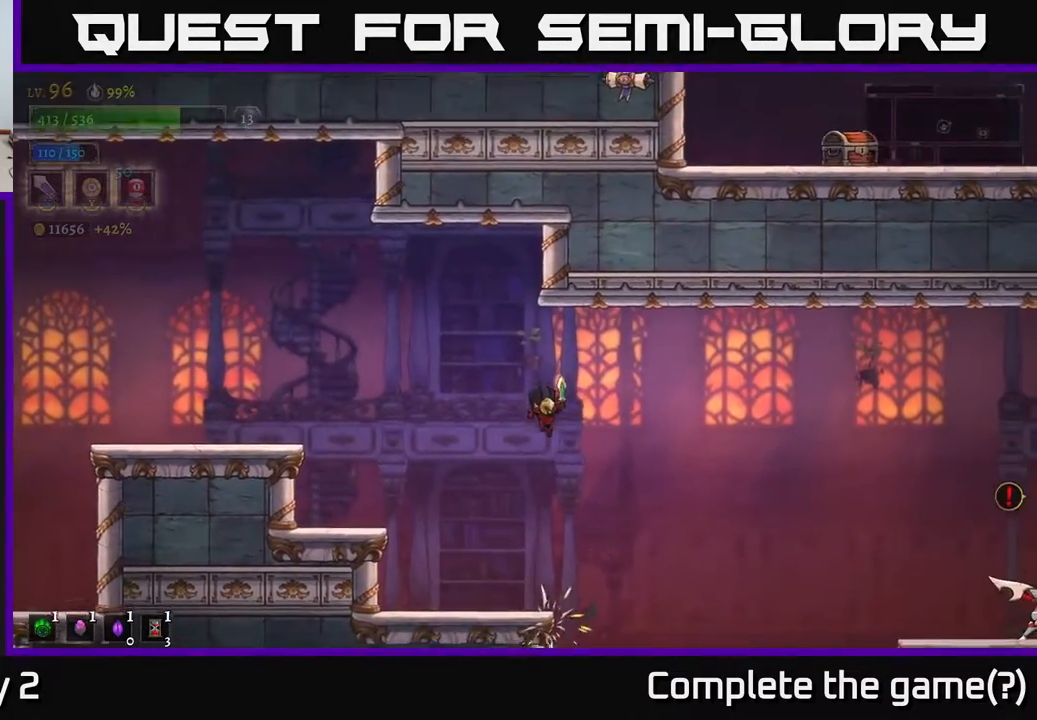
{"buttons": ["R2"], "left_stick": "right", "right_stick": "center", "events": [[133, "left_stick", "right"], [450, "R2", "down"]]}
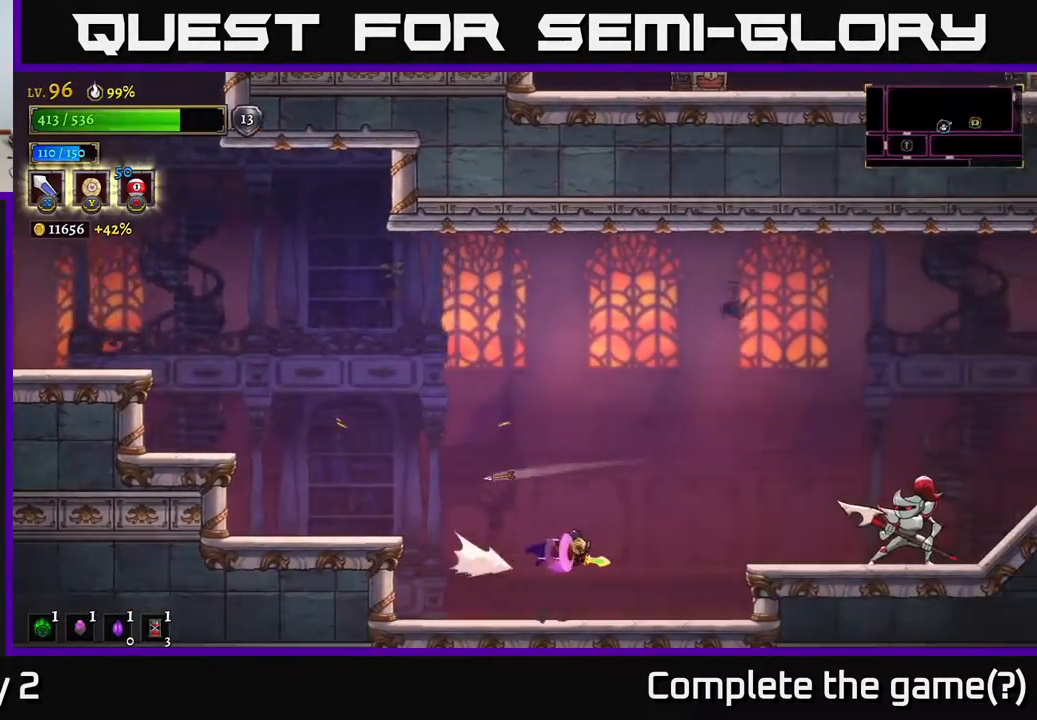
{"buttons": [], "left_stick": "center", "right_stick": "center", "events": [[183, "X", "down"], [283, "R2", "up"], [317, "X", "up"], [433, "left_stick", "center"]]}
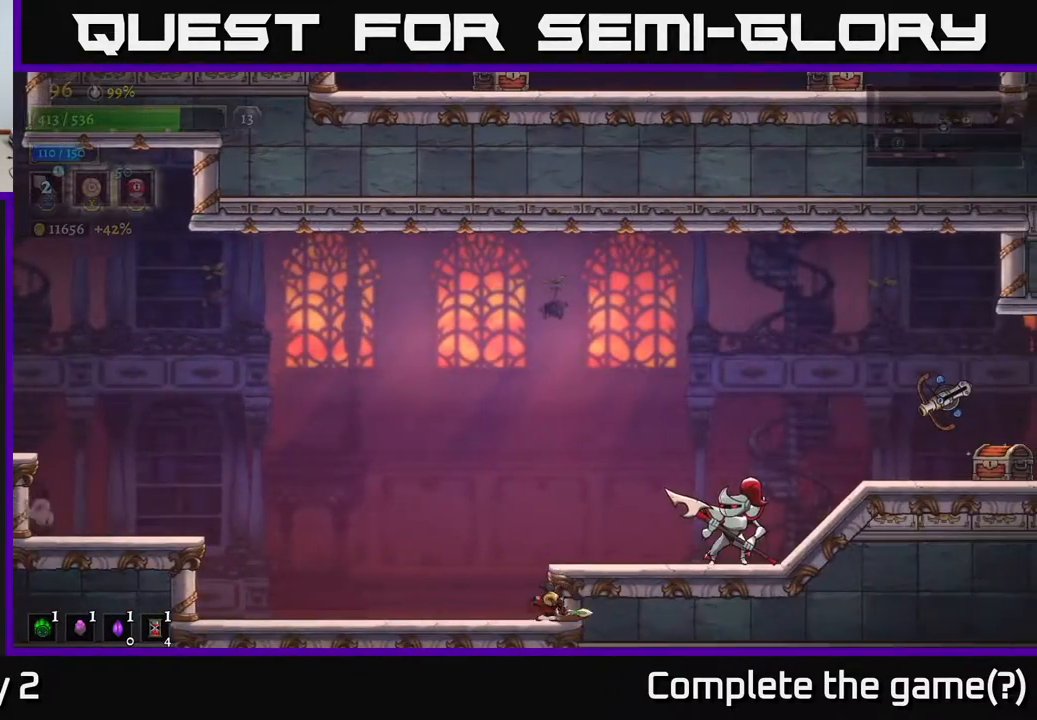
{"buttons": [], "left_stick": "center", "right_stick": "center", "events": []}
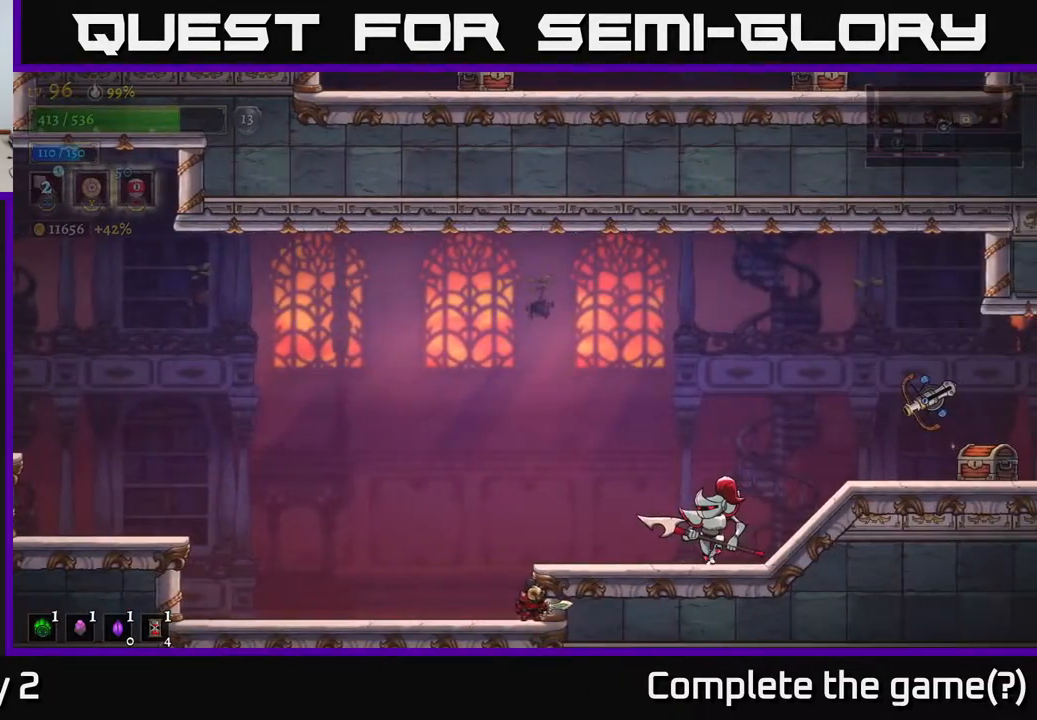
{"buttons": [], "left_stick": "center", "right_stick": "center", "events": [[33, "left_stick", "left"], [200, "left_stick", "center"]]}
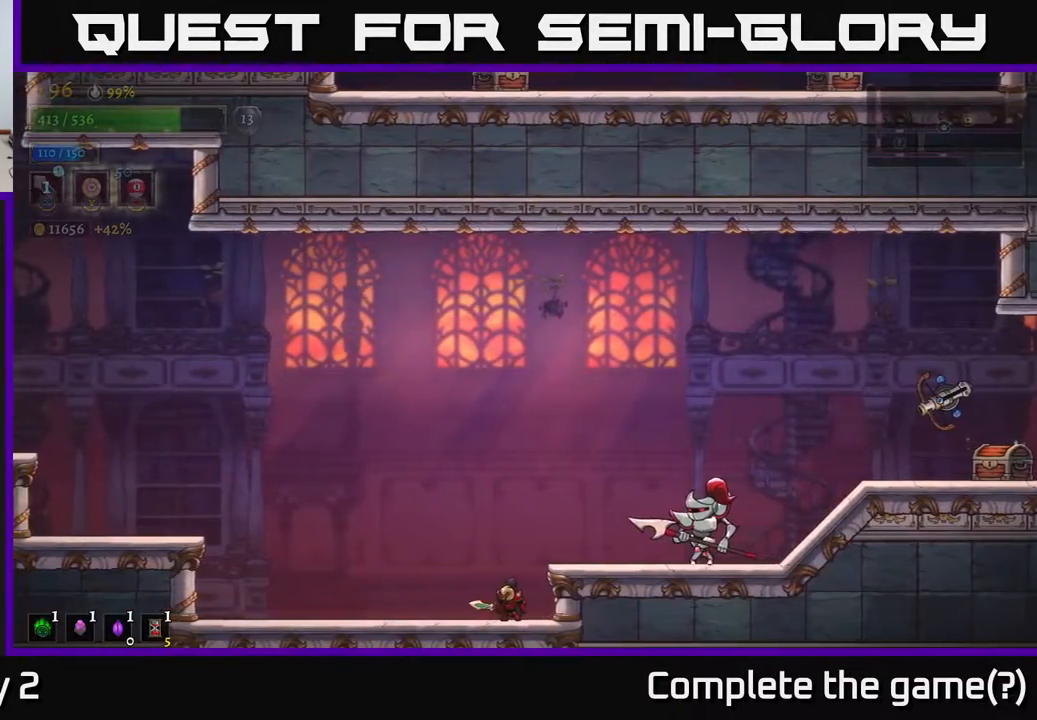
{"buttons": [], "left_stick": "up", "right_stick": "center", "events": [[217, "left_stick", "left"], [350, "left_stick", "up"], [400, "B", "down"], [483, "B", "up"]]}
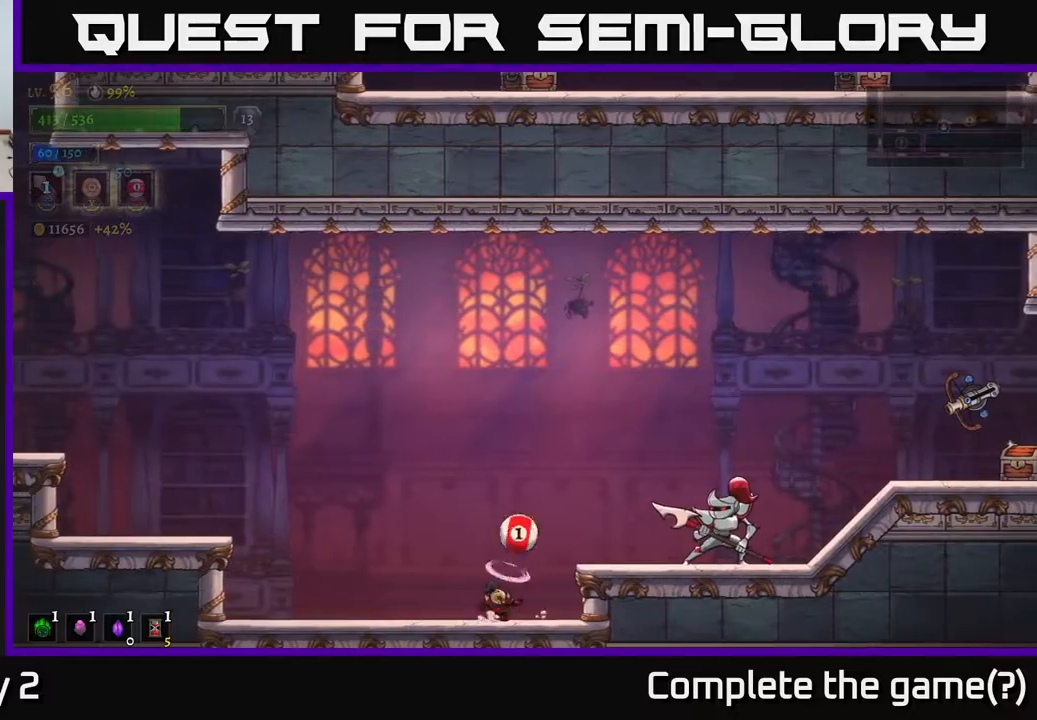
{"buttons": [], "left_stick": "left", "right_stick": "center", "events": [[217, "left_stick", "left"]]}
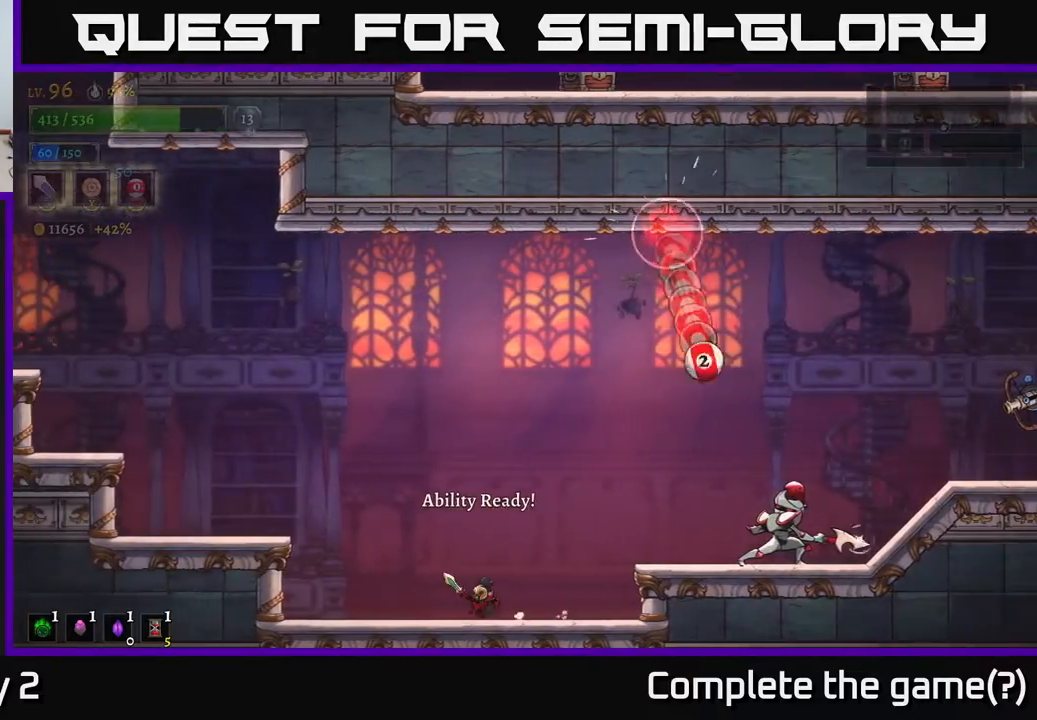
{"buttons": ["A"], "left_stick": "center", "right_stick": "center", "events": [[383, "left_stick", "center"], [400, "A", "down"]]}
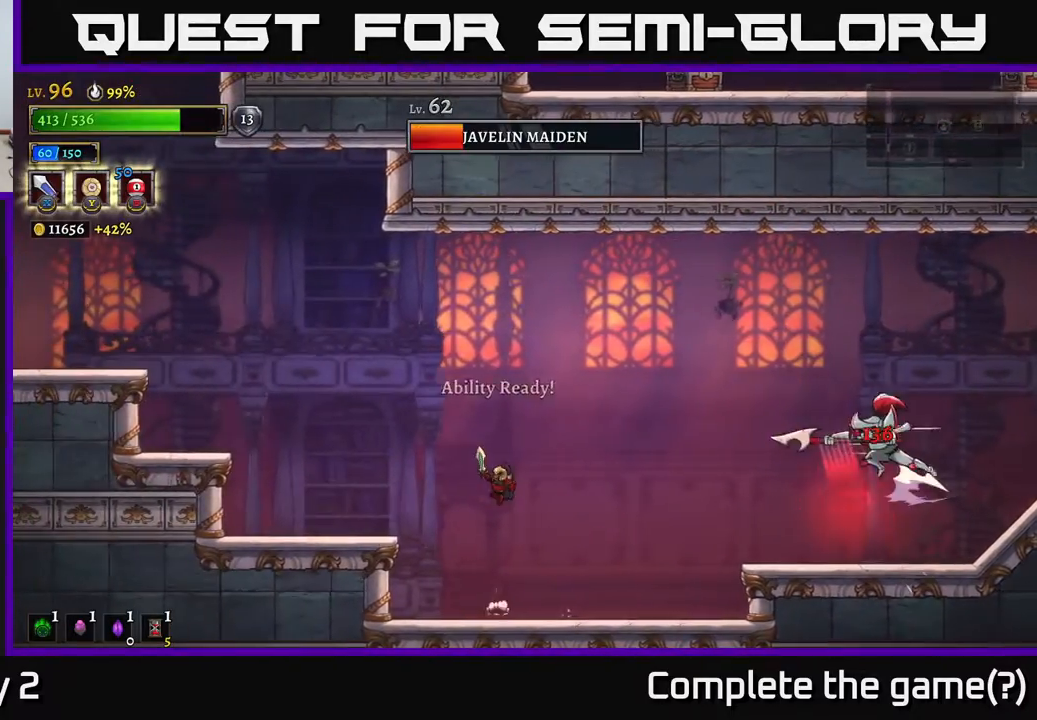
{"buttons": ["A"], "left_stick": "center", "right_stick": "center", "events": [[317, "left_stick", "up-left"], [467, "left_stick", "center"]]}
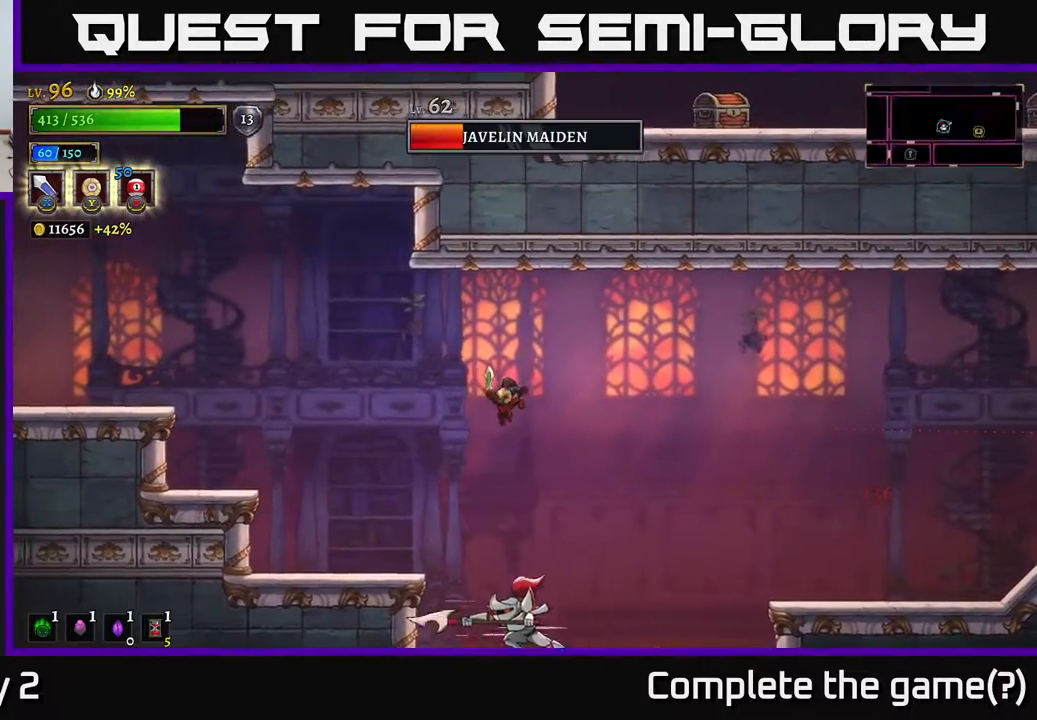
{"buttons": [], "left_stick": "up-left", "right_stick": "center", "events": [[83, "A", "up"], [133, "left_stick", "right"], [167, "A", "down"], [267, "A", "up"], [467, "left_stick", "up-left"]]}
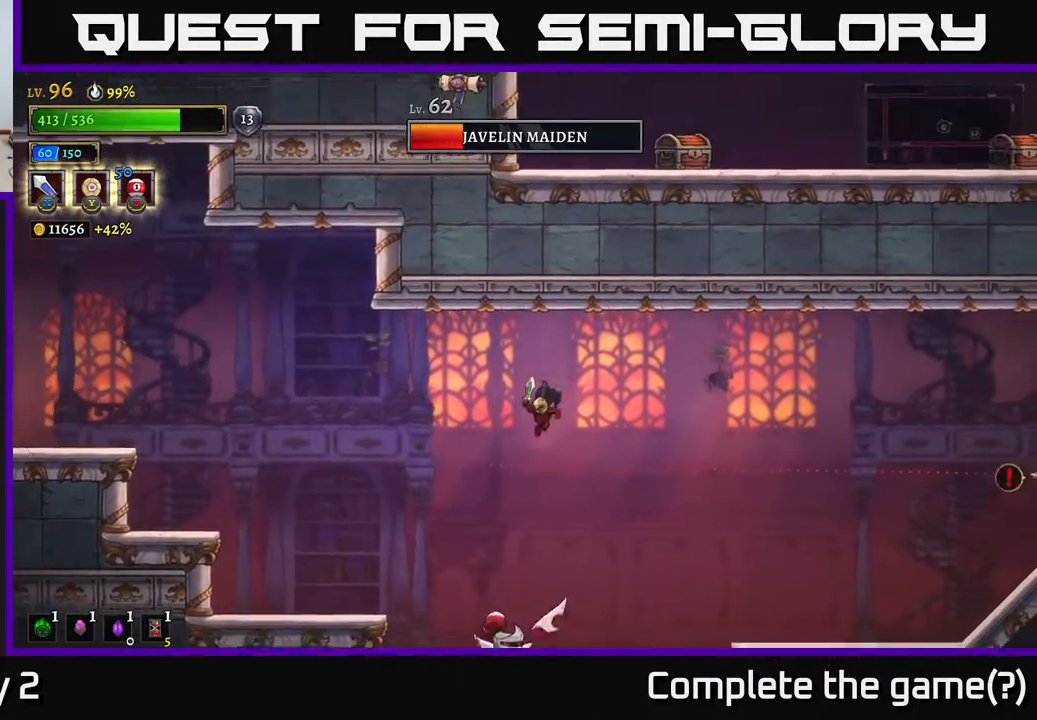
{"buttons": [], "left_stick": "right", "right_stick": "center", "events": [[50, "A", "down"], [133, "left_stick", "right"], [217, "A", "up"], [233, "L2", "down"], [317, "L2", "up"]]}
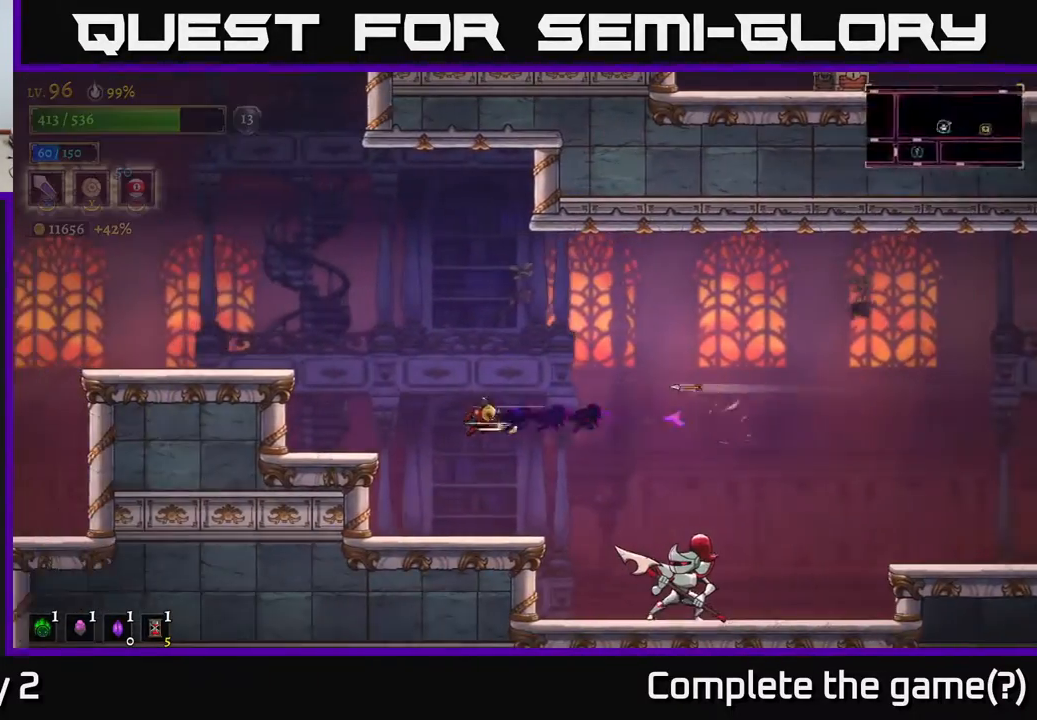
{"buttons": [], "left_stick": "right", "right_stick": "center", "events": [[83, "left_stick", "left"], [367, "left_stick", "right"]]}
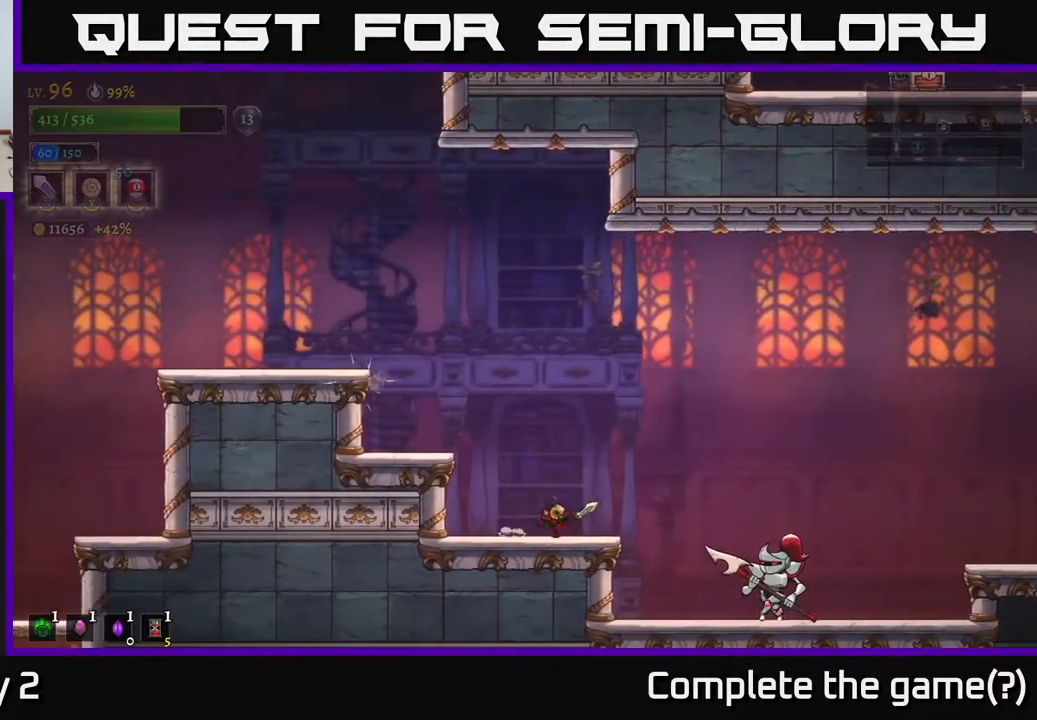
{"buttons": [], "left_stick": "right", "right_stick": "center", "events": [[250, "X", "down"], [367, "X", "up"]]}
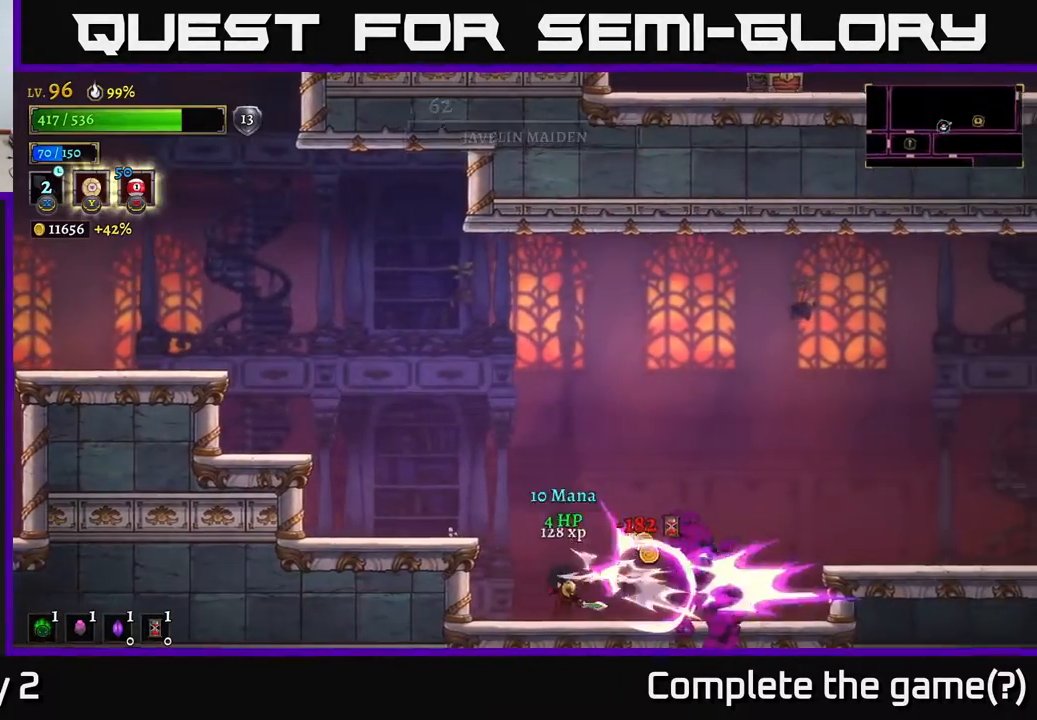
{"buttons": [], "left_stick": "right", "right_stick": "center", "events": [[17, "left_stick", "left"], [167, "left_stick", "center"], [300, "left_stick", "right"]]}